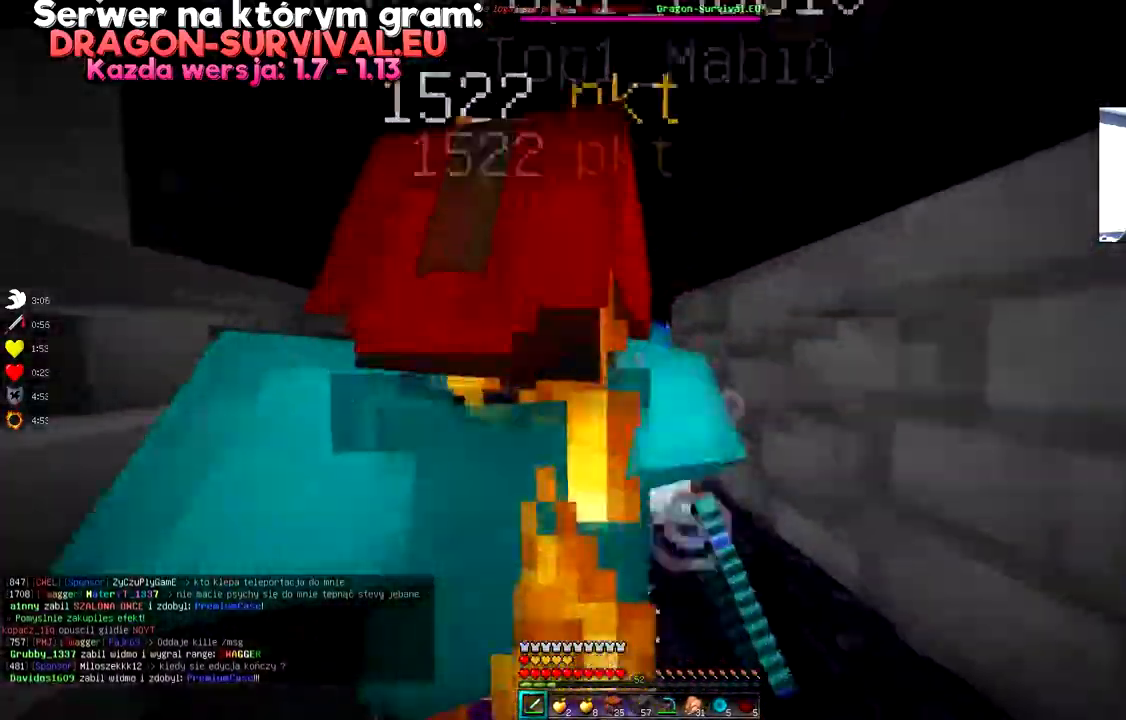
Gameplay with keyboard and mouse; each line is a JSON object with the keys and mouse buttons held at the frame after it. "events" lists presses ("down") and releases ("up") of "a", "d", "s", "space", "w", "mouse_left" and "mouse_right" between this image and that frame as [ms after this image, input, new state], when the widget could be followed in between. "mouse_left", "mouse_right" = the "left", "right" buttons of the "mouse" list. No other keys are recorded. Fast repeated clicks can show as one long hold. Mouse movement is not recorded.
{"keys": ["w"], "mouse": ["left"], "events": [[83, "w", "up"], [117, "w", "down"]]}
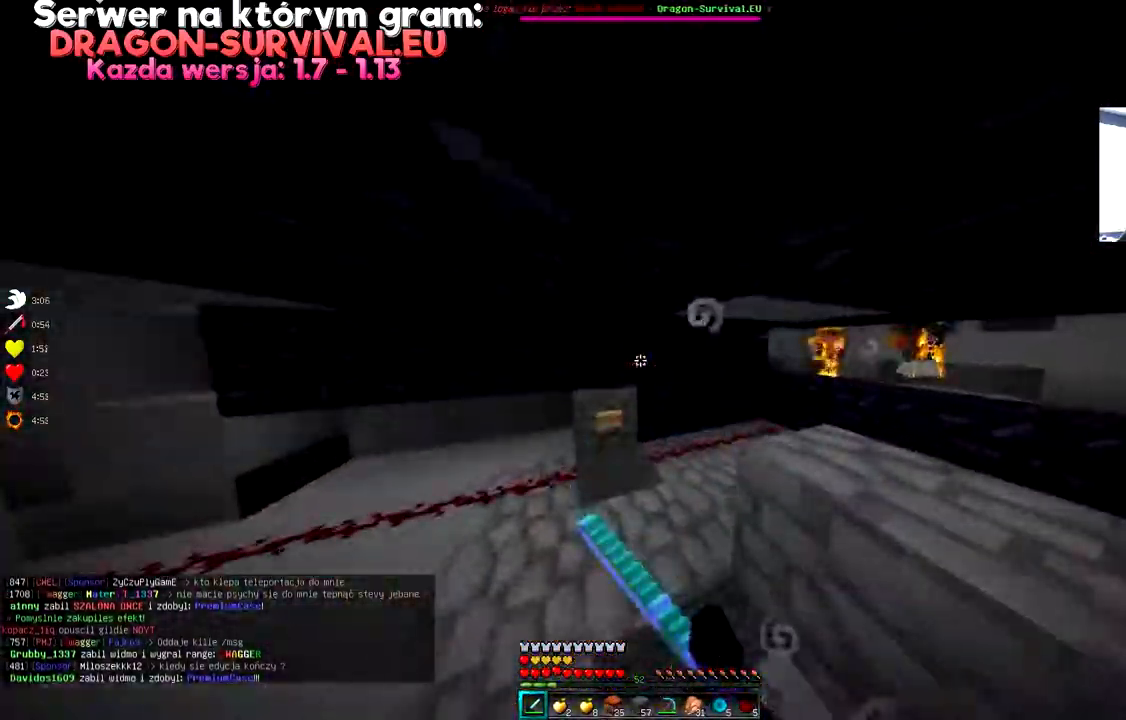
{"keys": ["d", "w"], "mouse": ["left"], "events": [[34, "space", "down"], [150, "space", "up"], [150, "w", "up"], [334, "w", "down"], [351, "d", "down"], [367, "mouse_left", "up"], [401, "mouse_left", "down"]]}
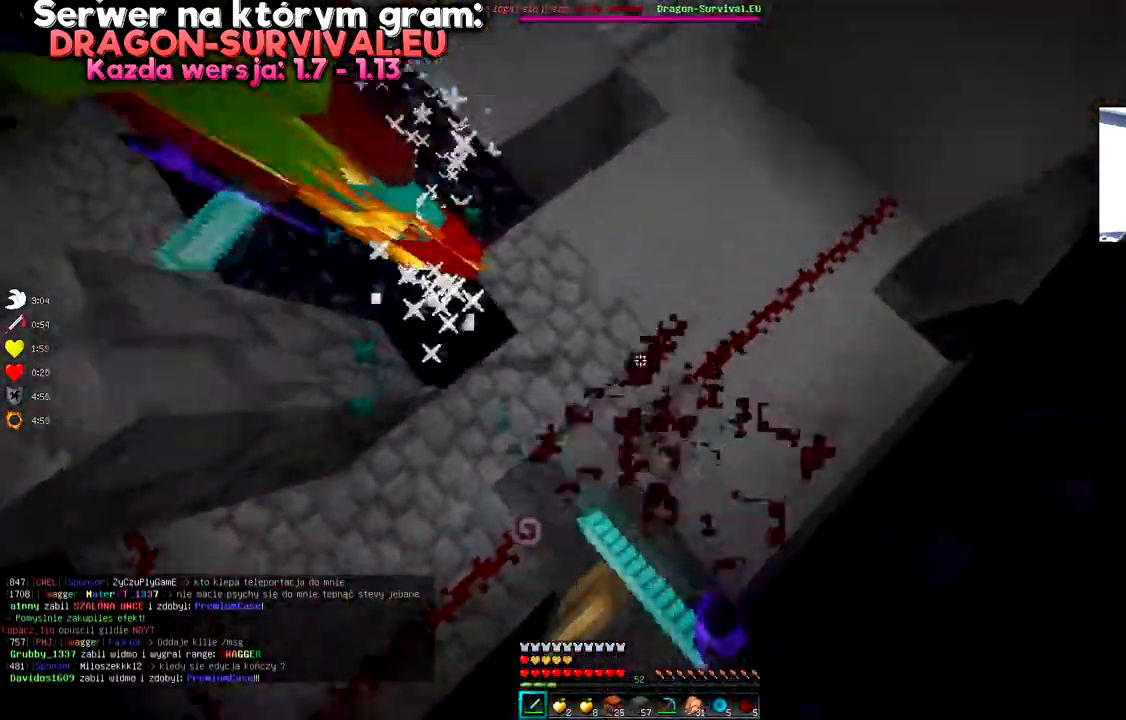
{"keys": ["w"], "mouse": ["left"], "events": [[100, "a", "down"], [117, "d", "up"], [500, "a", "up"]]}
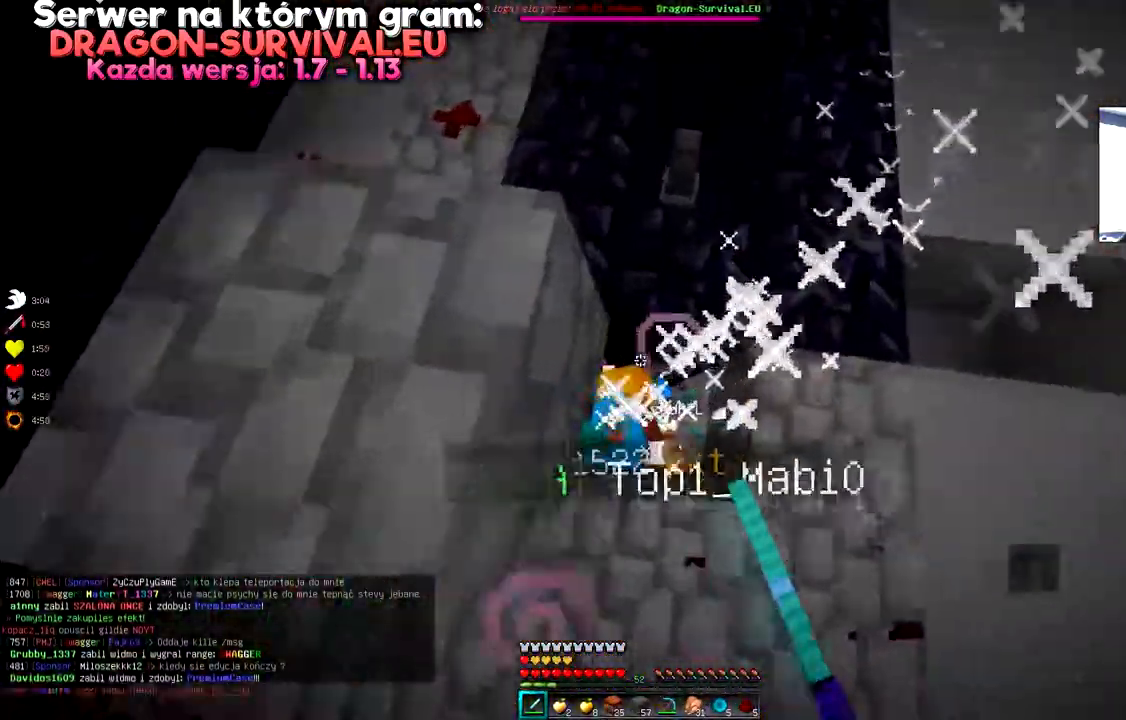
{"keys": [], "mouse": ["left"], "events": [[17, "w", "up"]]}
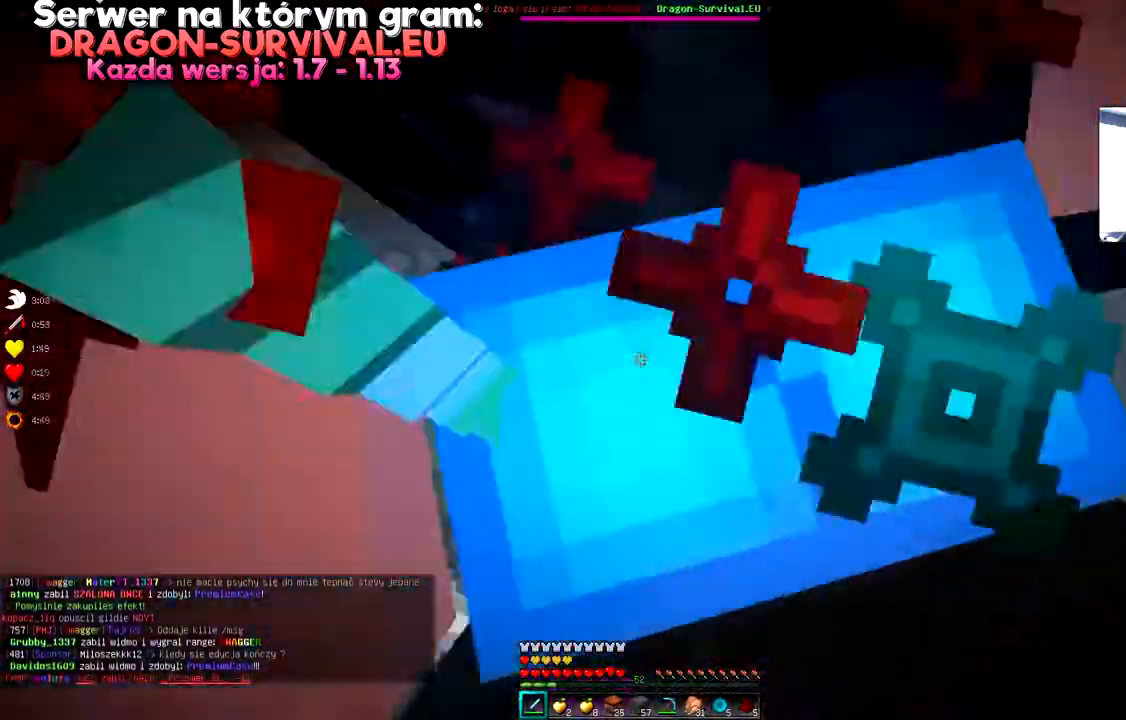
{"keys": ["space"], "mouse": ["left"], "events": [[100, "space", "down"]]}
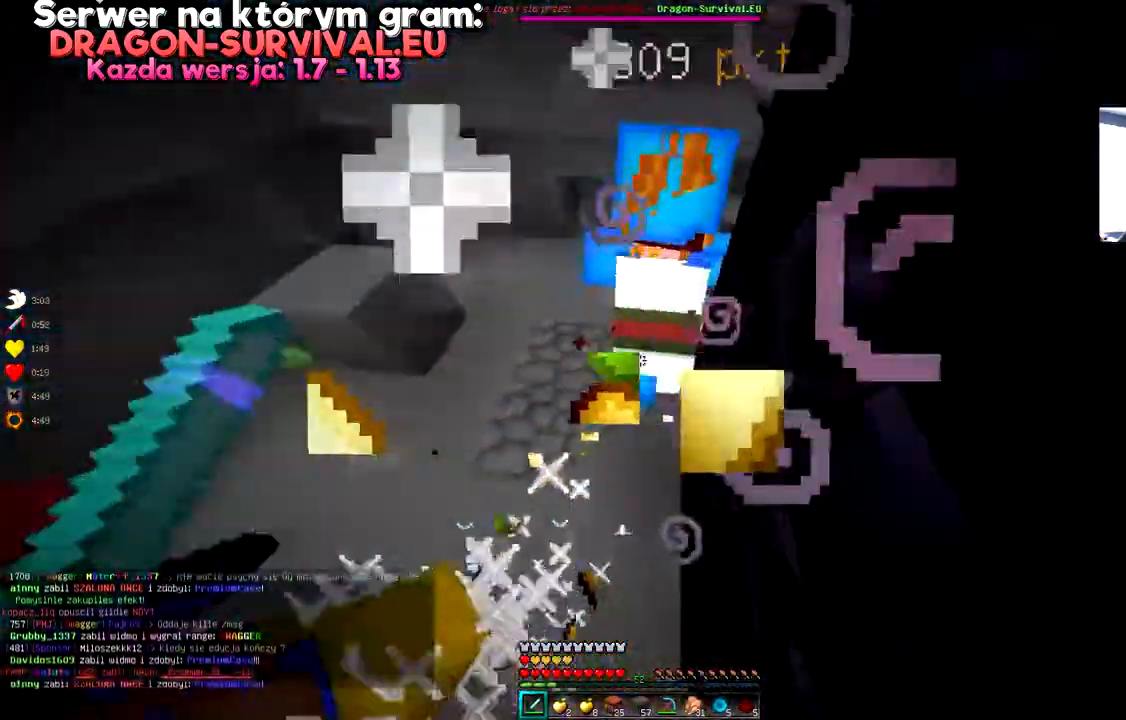
{"keys": ["w"], "mouse": ["left"]}
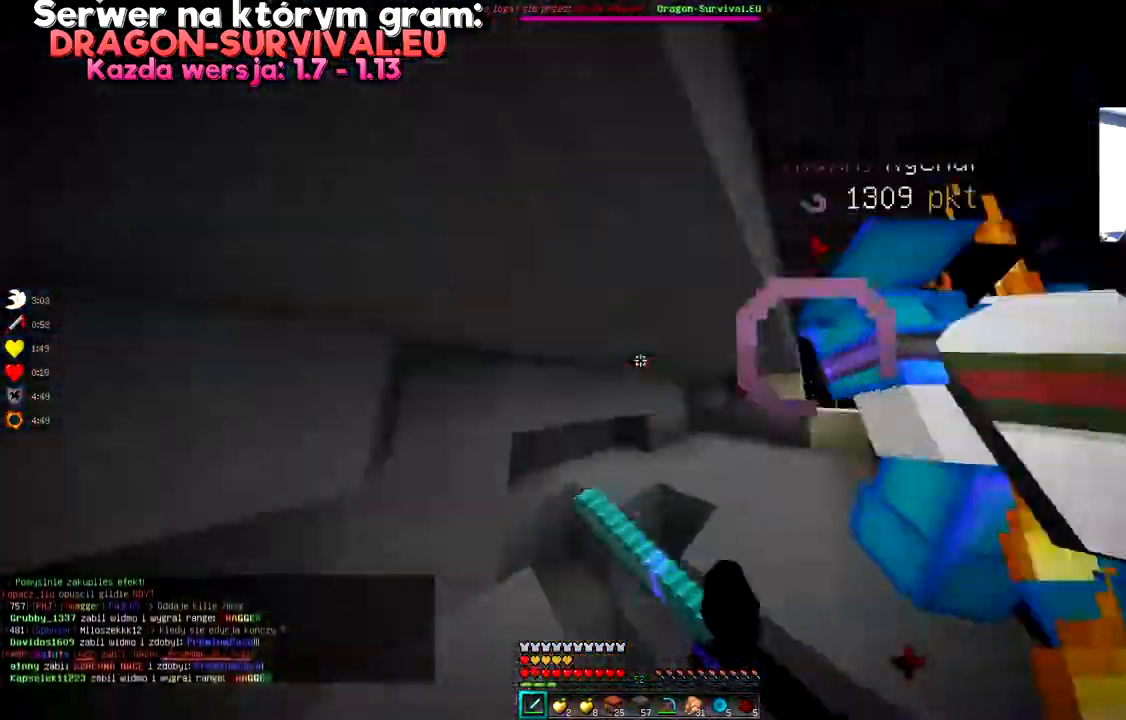
{"keys": ["w"], "mouse": ["left"], "events": [[350, "w", "up"], [400, "w", "down"]]}
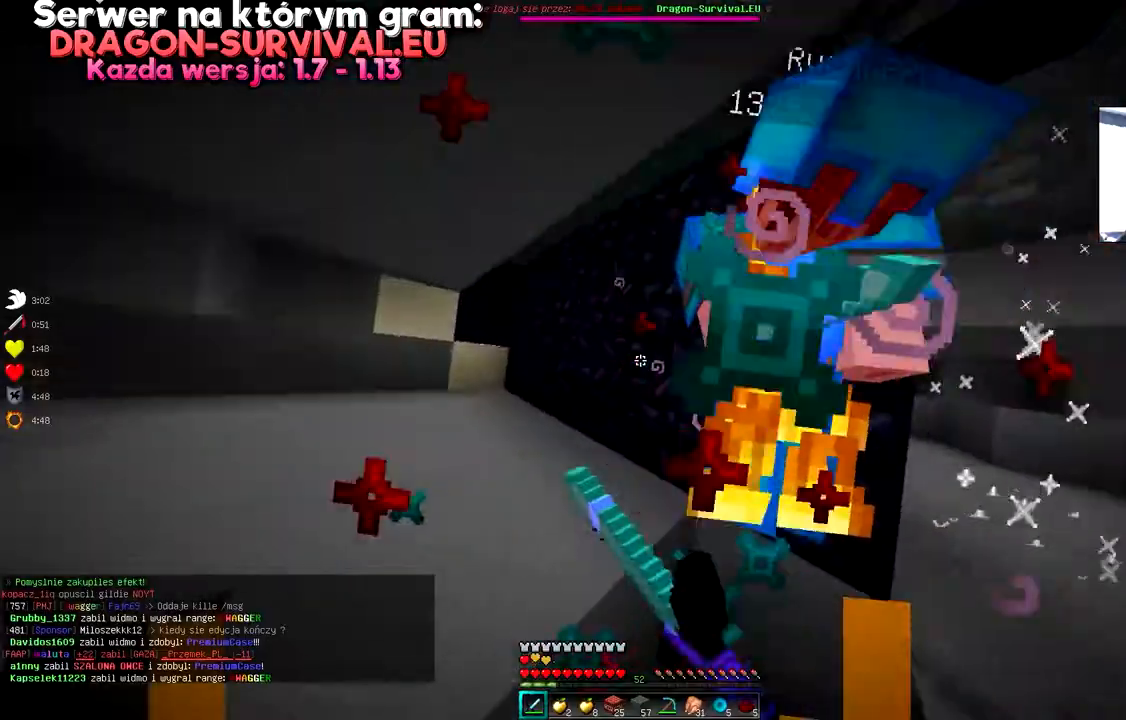
{"keys": ["space", "w"], "mouse": ["left"], "events": [[100, "w", "up"], [284, "space", "down"], [334, "w", "down"], [367, "space", "up"], [401, "space", "down"], [467, "mouse_left", "up"], [484, "mouse_left", "down"]]}
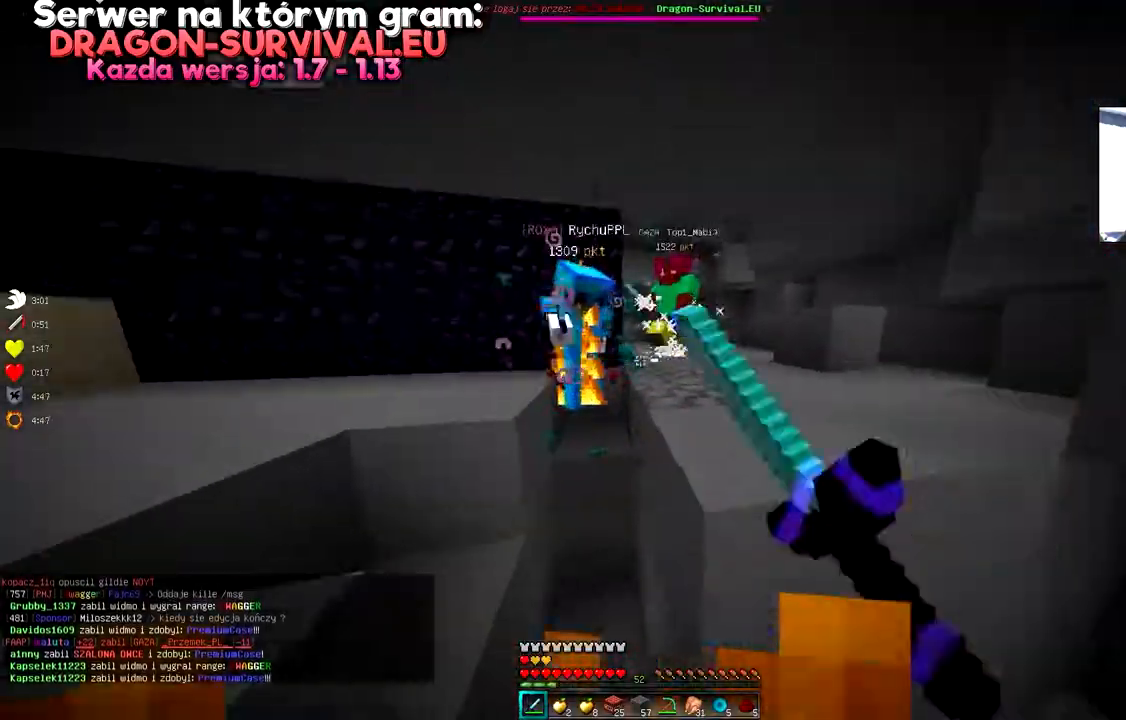
{"keys": ["space", "w"], "mouse": ["left"], "events": [[134, "mouse_left", "up"], [167, "mouse_left", "down"], [217, "space", "up"], [267, "space", "down"]]}
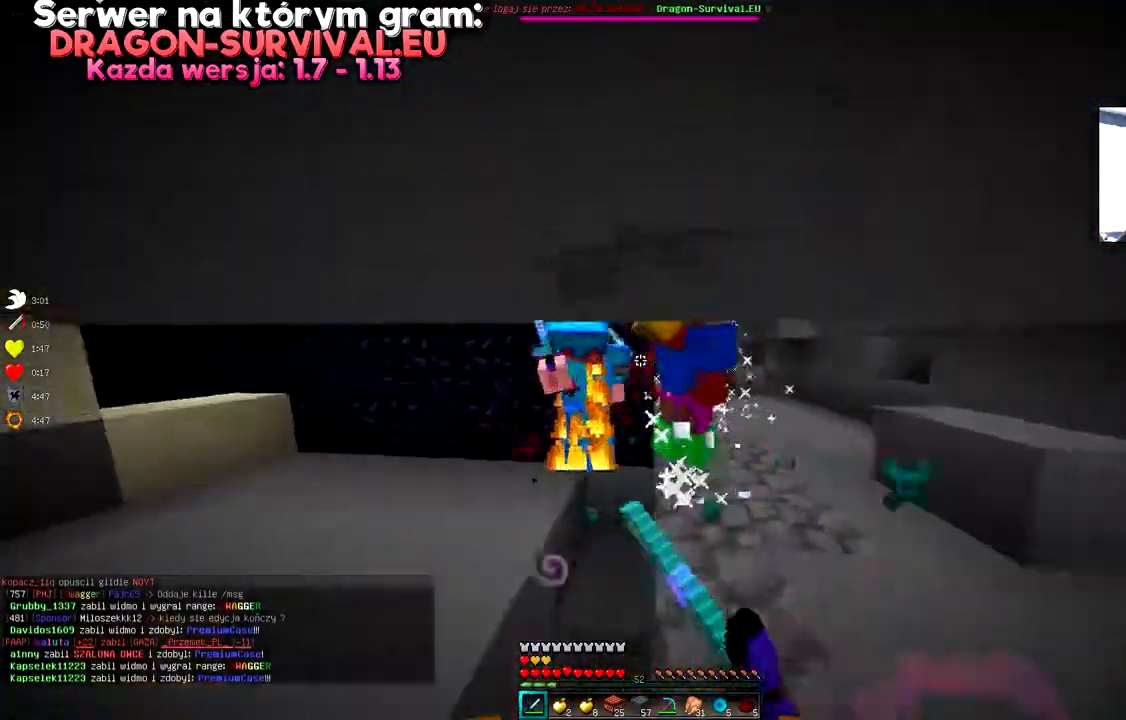
{"keys": ["space"], "mouse": ["left"], "events": [[66, "space", "up"], [116, "space", "down"], [267, "space", "up"], [300, "space", "down"], [333, "mouse_left", "up"], [350, "mouse_left", "down"], [417, "w", "up"]]}
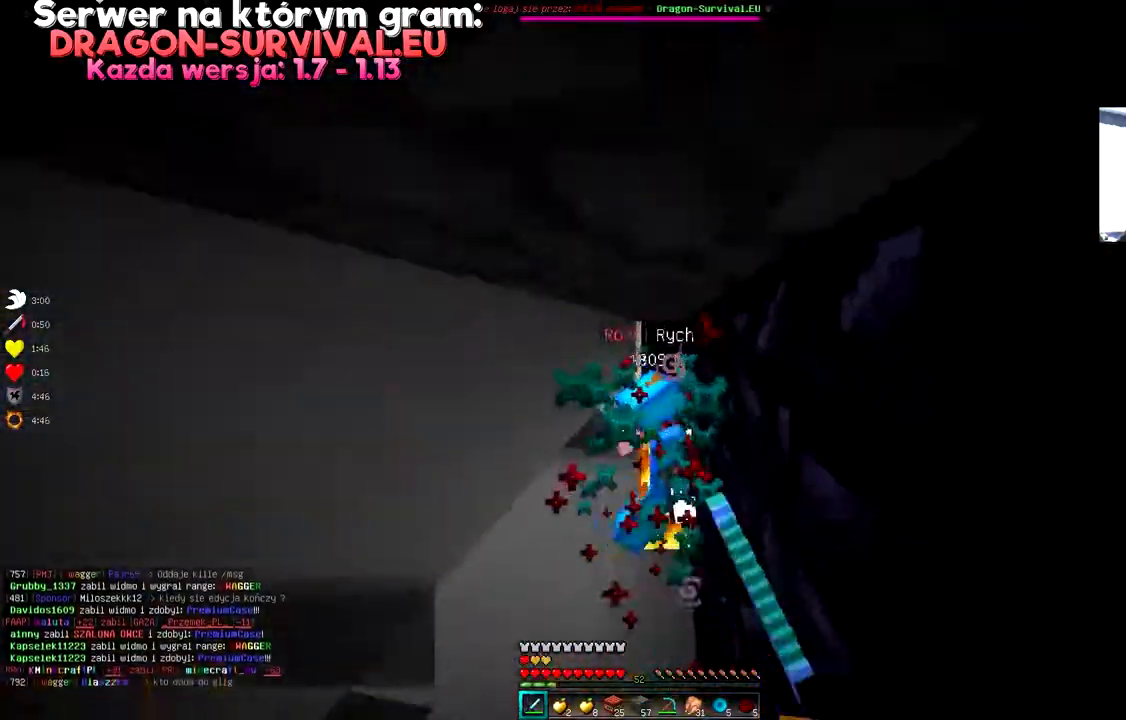
{"keys": ["w"], "mouse": ["left"], "events": [[50, "w", "down"], [67, "space", "up"], [150, "space", "down"], [484, "space", "up"]]}
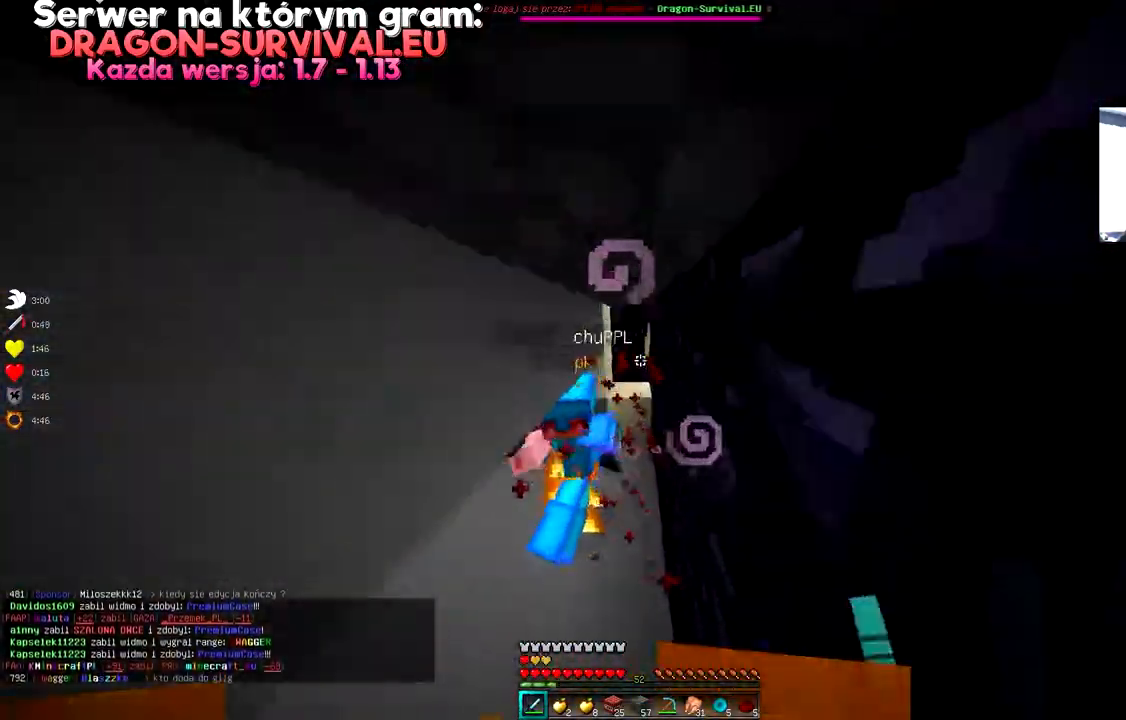
{"keys": ["a", "d", "w"], "mouse": ["left"], "events": [[33, "mouse_left", "up"], [50, "mouse_left", "down"], [250, "a", "down"], [450, "d", "down"]]}
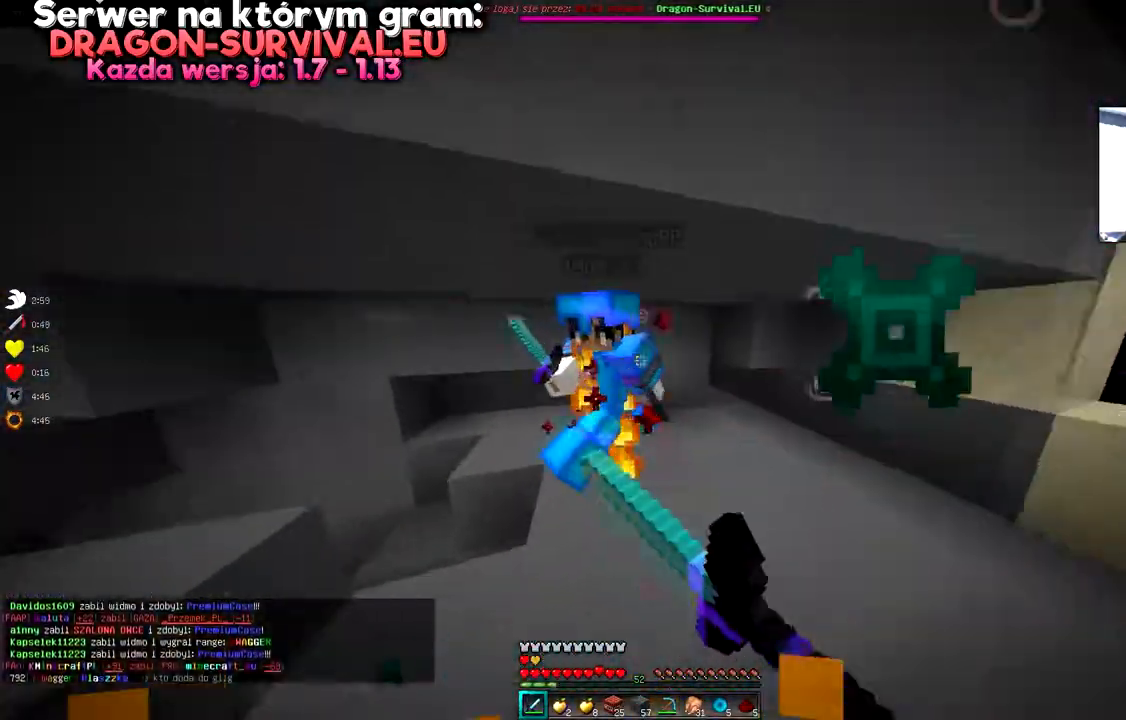
{"keys": ["a", "d", "w"], "mouse": ["left"], "events": []}
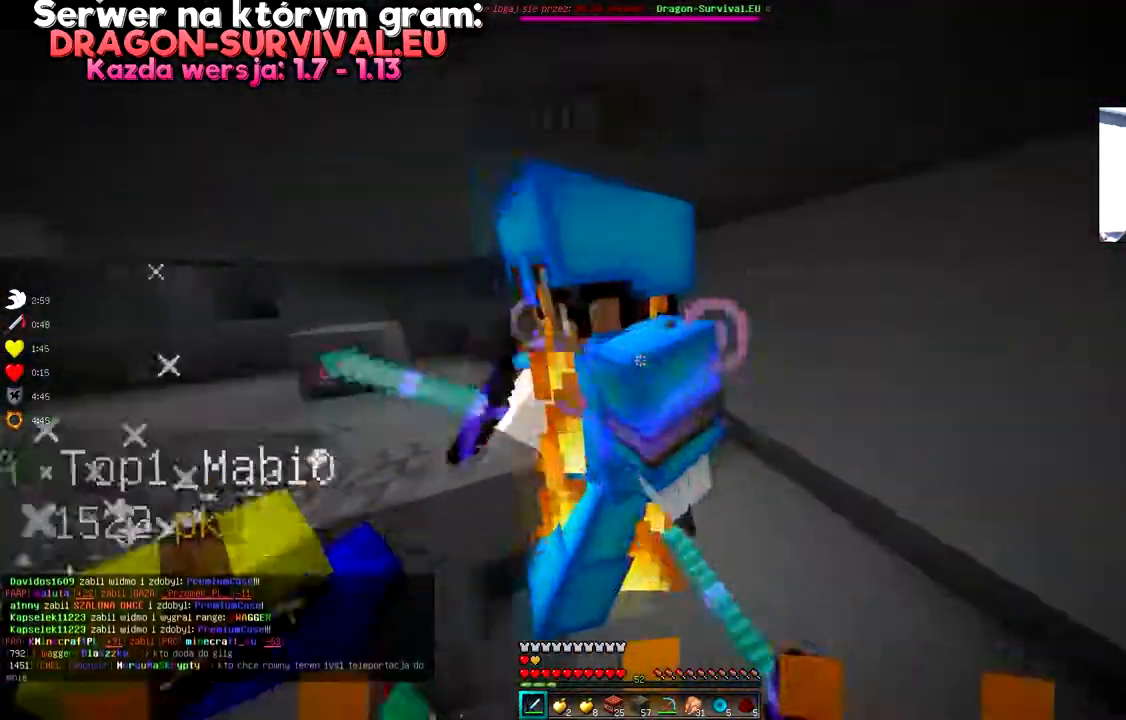
{"keys": ["d"], "mouse": ["left"], "events": [[66, "a", "up"], [83, "w", "up"], [116, "a", "down"], [116, "w", "down"], [267, "w", "up"], [467, "a", "up"]]}
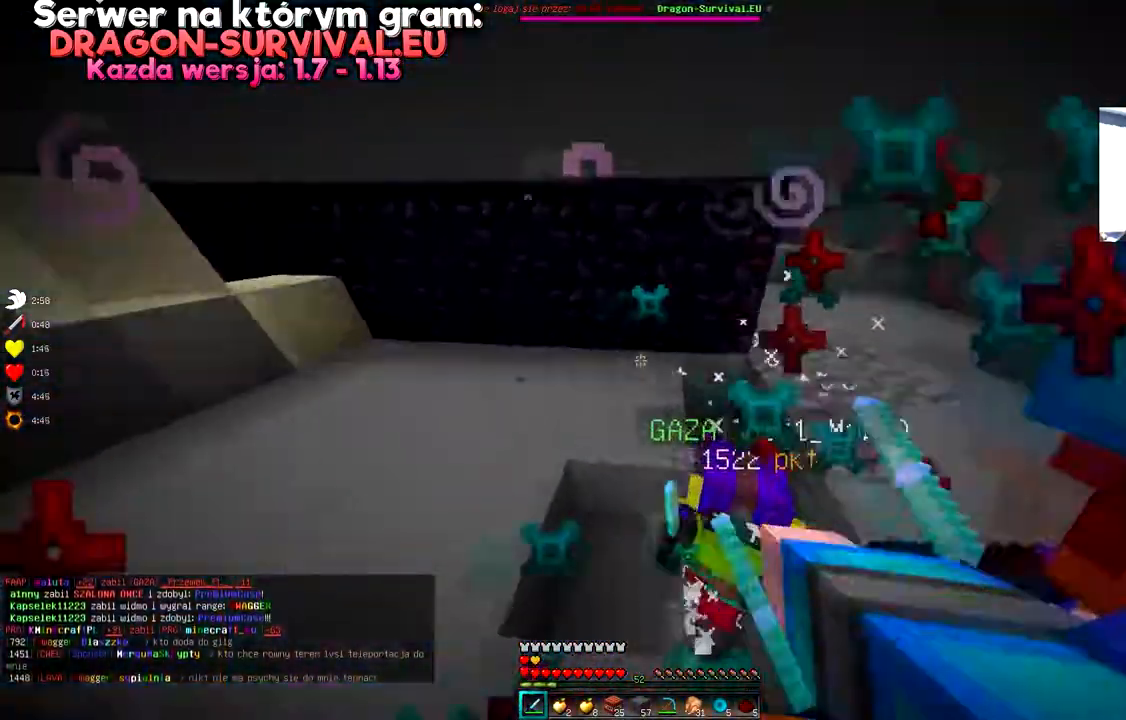
{"keys": ["a", "d"], "mouse": ["left"], "events": [[50, "a", "down"], [67, "d", "up"], [150, "d", "down"], [384, "d", "up"], [501, "d", "down"]]}
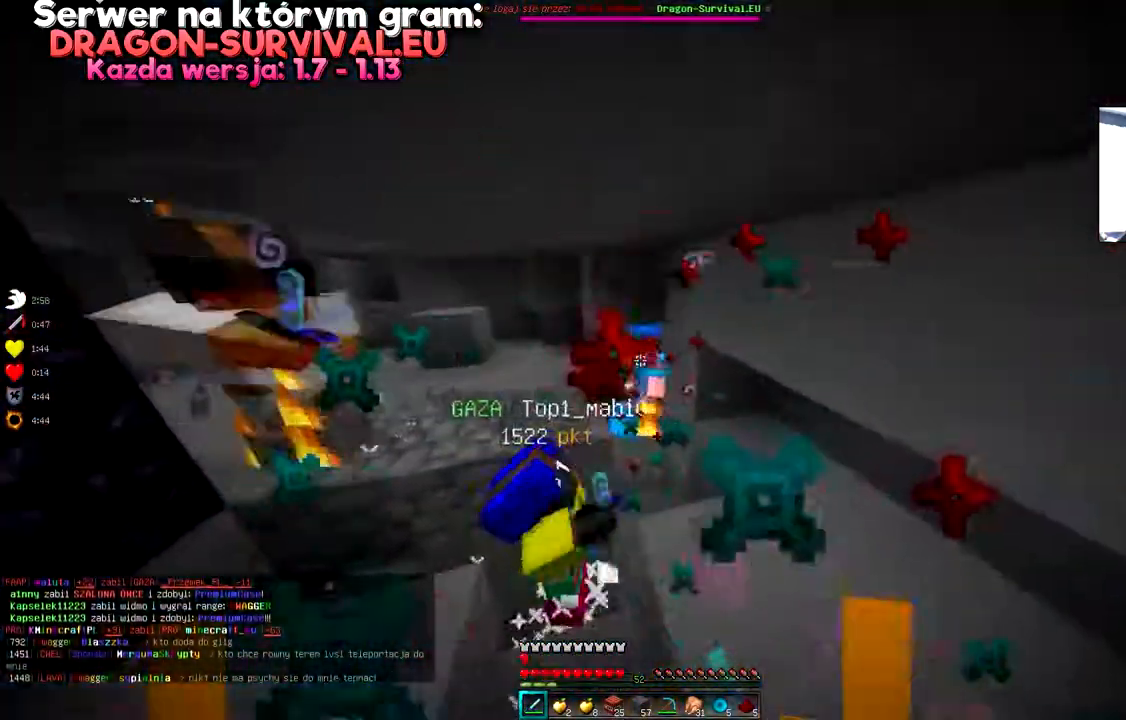
{"keys": ["a", "d", "w"], "mouse": ["left"], "events": [[116, "w", "down"]]}
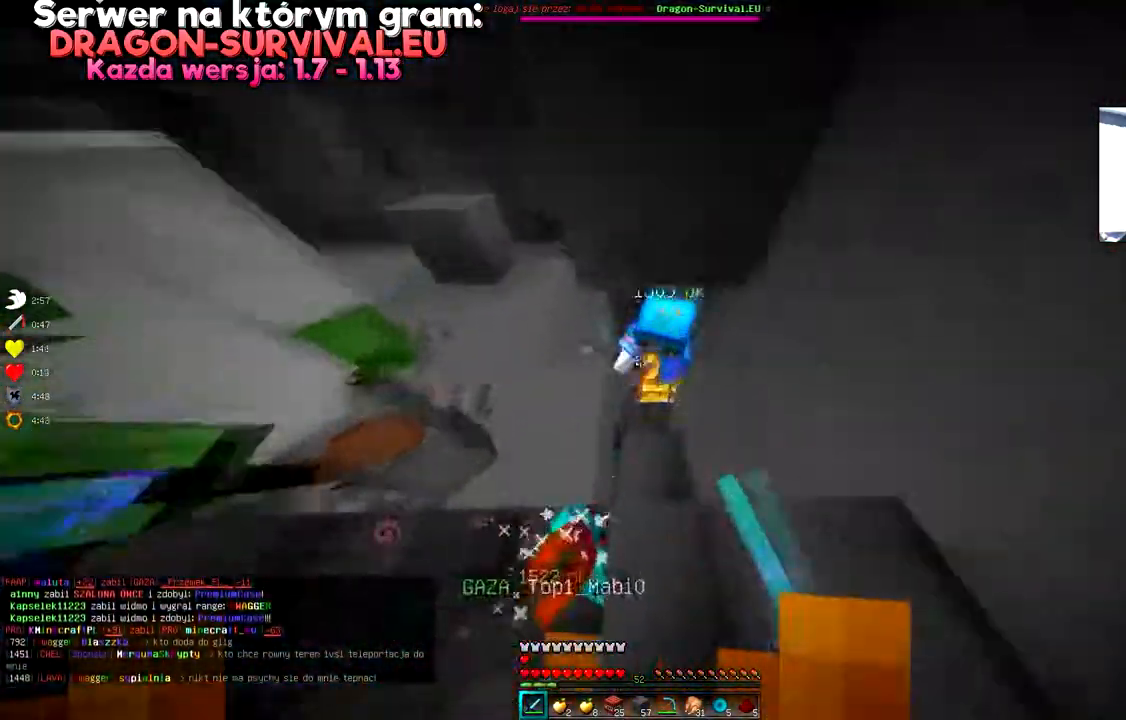
{"keys": ["w"], "mouse": ["left"], "events": [[100, "w", "up"], [167, "w", "down"], [217, "d", "up"], [367, "a", "up"]]}
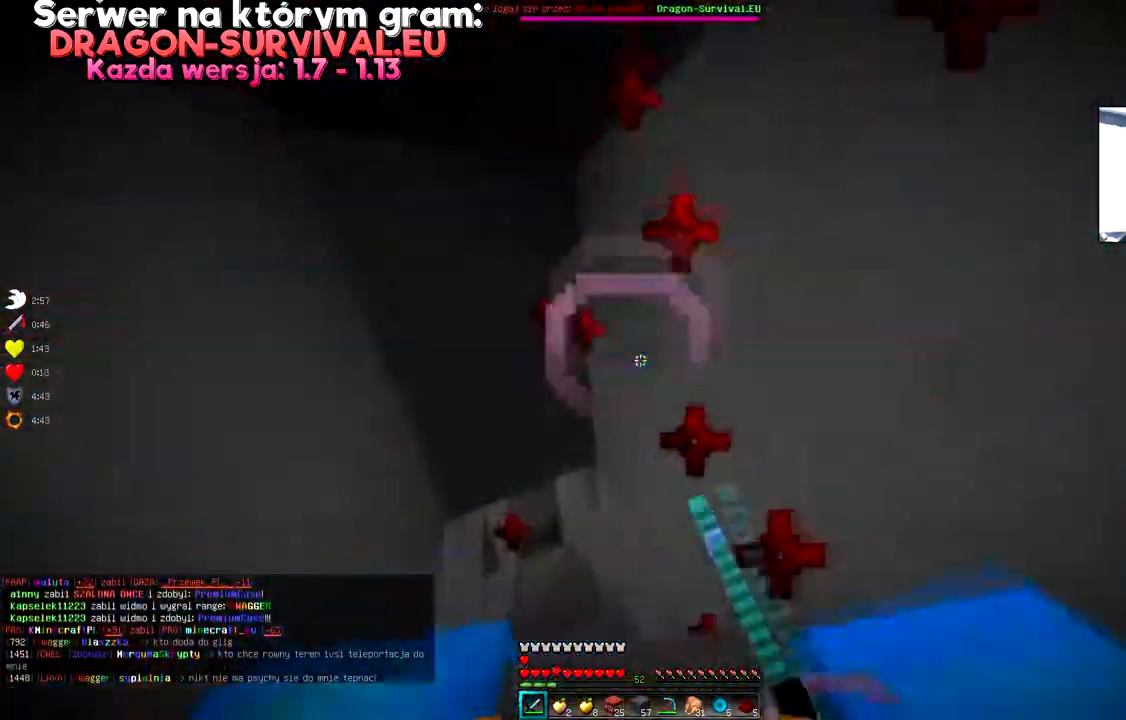
{"keys": ["d", "space"], "mouse": ["left"], "events": [[16, "w", "up"], [50, "space", "down"], [166, "mouse_left", "up"], [200, "mouse_left", "down"], [200, "space", "up"], [250, "space", "down"], [367, "space", "up"], [400, "d", "down"], [500, "space", "down"]]}
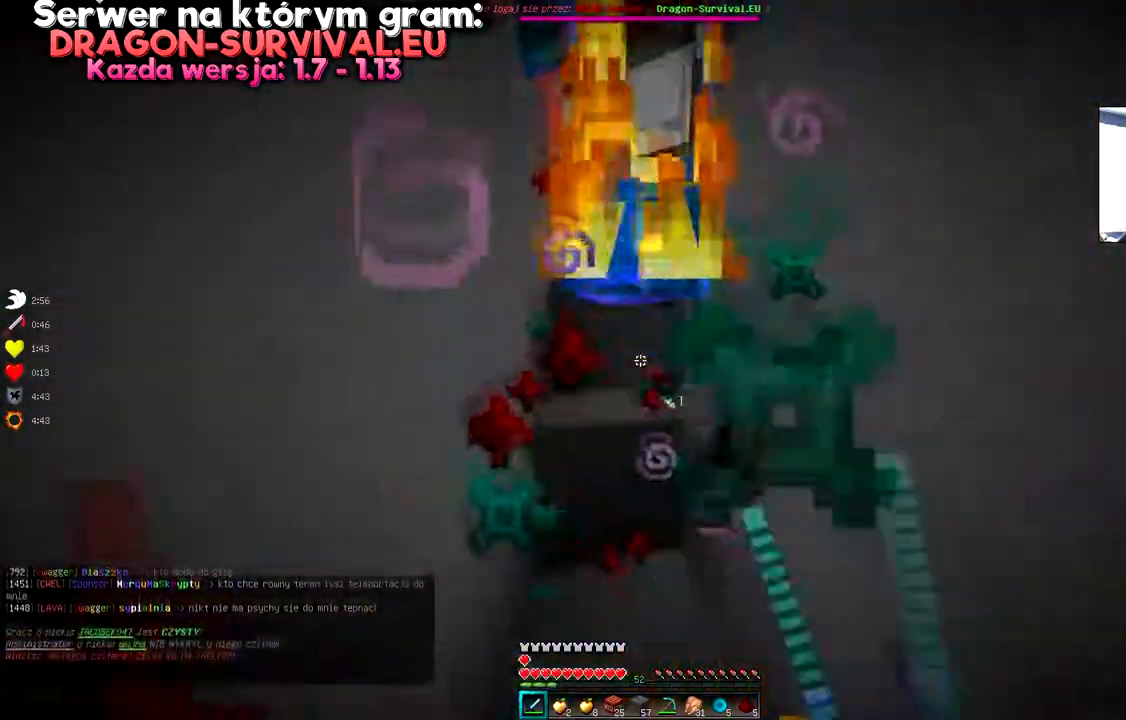
{"keys": ["space", "w"], "mouse": ["left"], "events": [[50, "d", "up"], [117, "space", "up"], [167, "space", "down"], [167, "w", "down"]]}
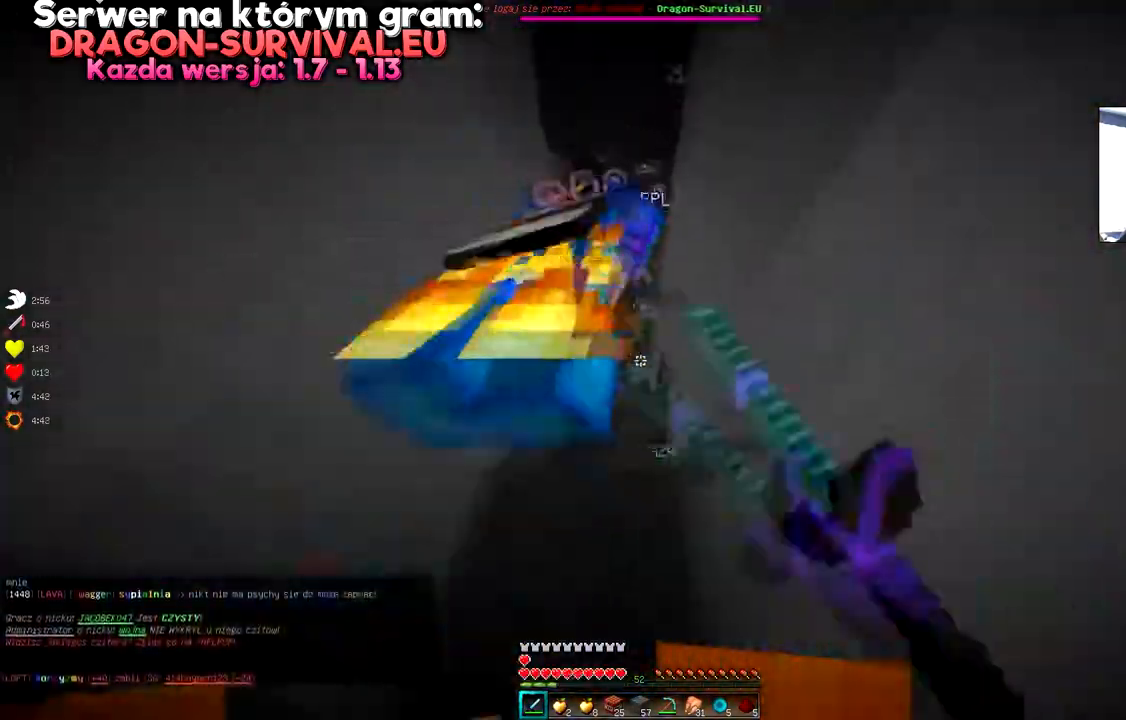
{"keys": ["space", "w"], "mouse": ["left"], "events": [[467, "mouse_left", "up"], [500, "mouse_left", "down"]]}
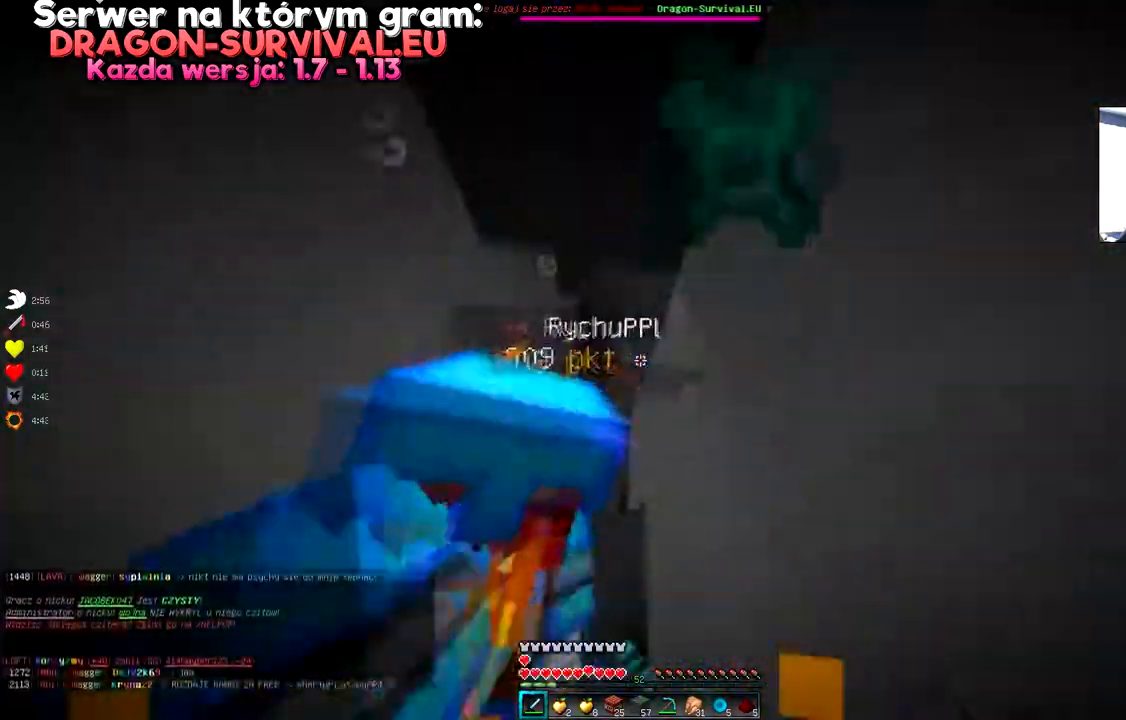
{"keys": ["space", "w"], "mouse": ["left"], "events": []}
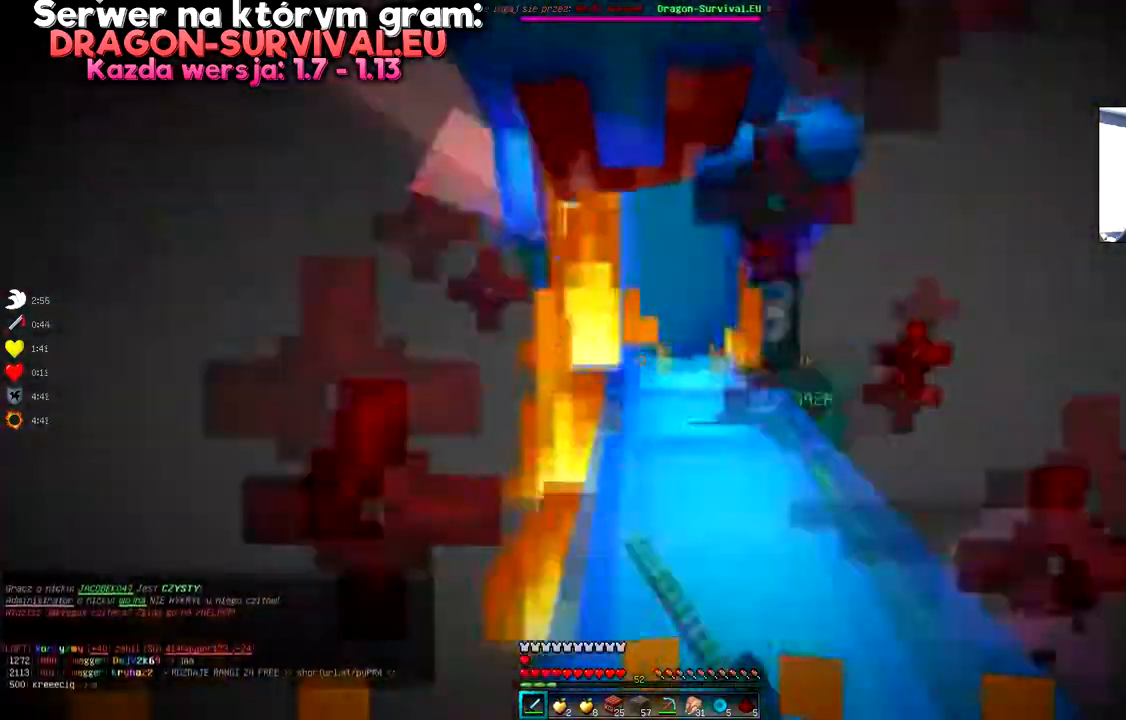
{"keys": ["space", "w"], "mouse": ["left"], "events": [[16, "mouse_left", "up"], [50, "mouse_left", "down"]]}
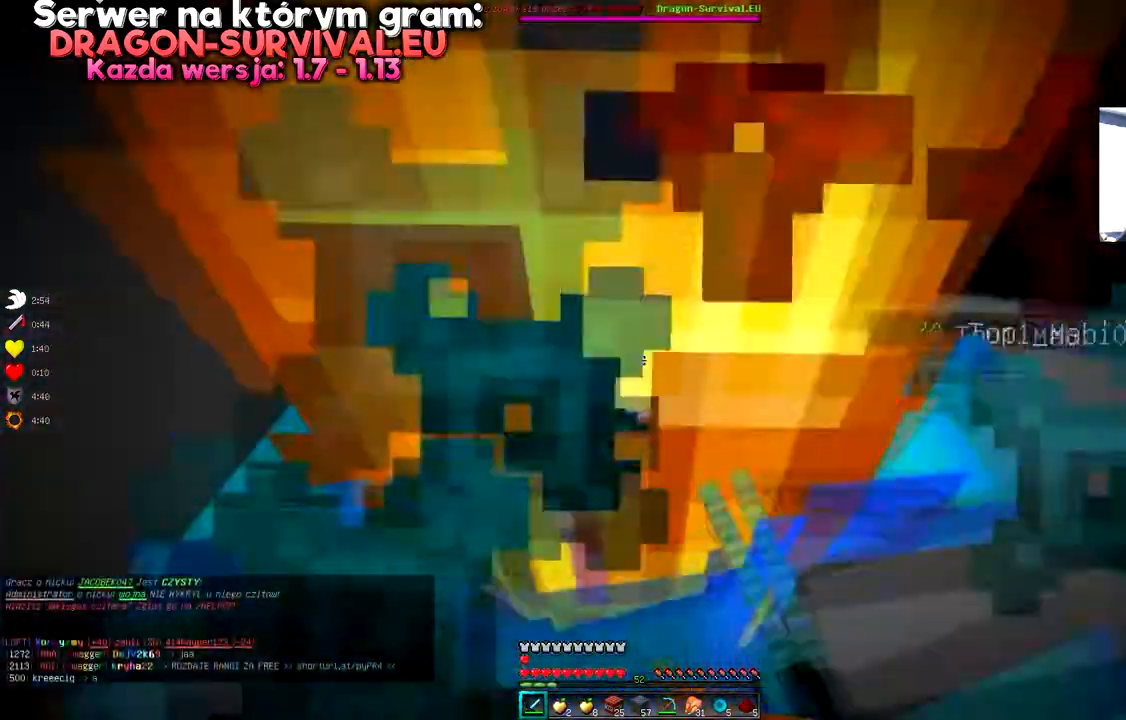
{"keys": ["space"], "mouse": ["left"], "events": [[217, "w", "up"]]}
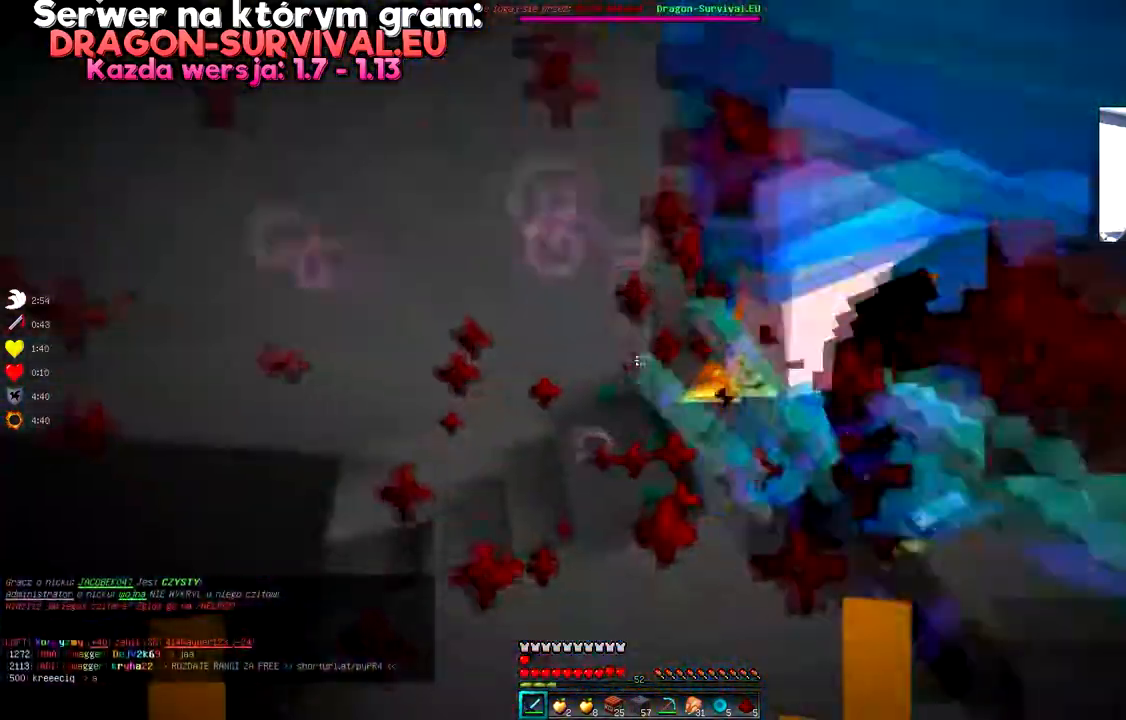
{"keys": ["a", "space", "w"], "mouse": ["left"], "events": [[250, "d", "down"], [250, "w", "down"], [367, "a", "down"], [500, "d", "up"]]}
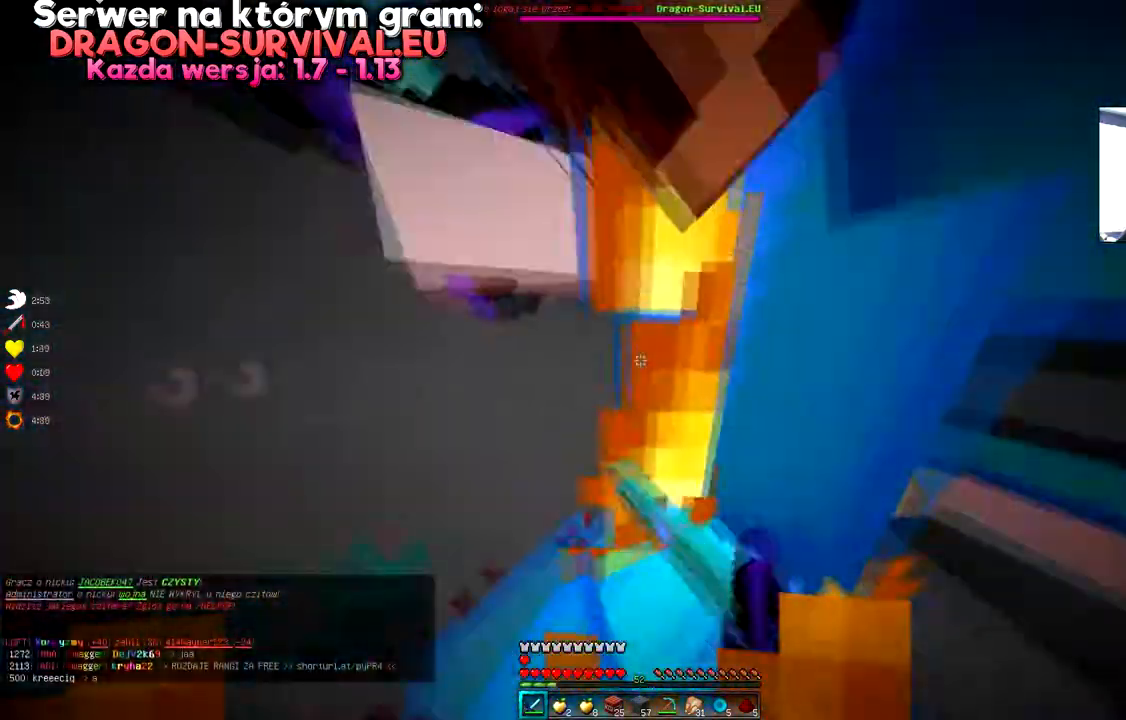
{"keys": ["a", "d"], "mouse": ["left"], "events": [[67, "d", "down"], [100, "a", "up"], [117, "space", "up"], [200, "a", "down"], [451, "a", "up"], [467, "w", "up"], [501, "a", "down"]]}
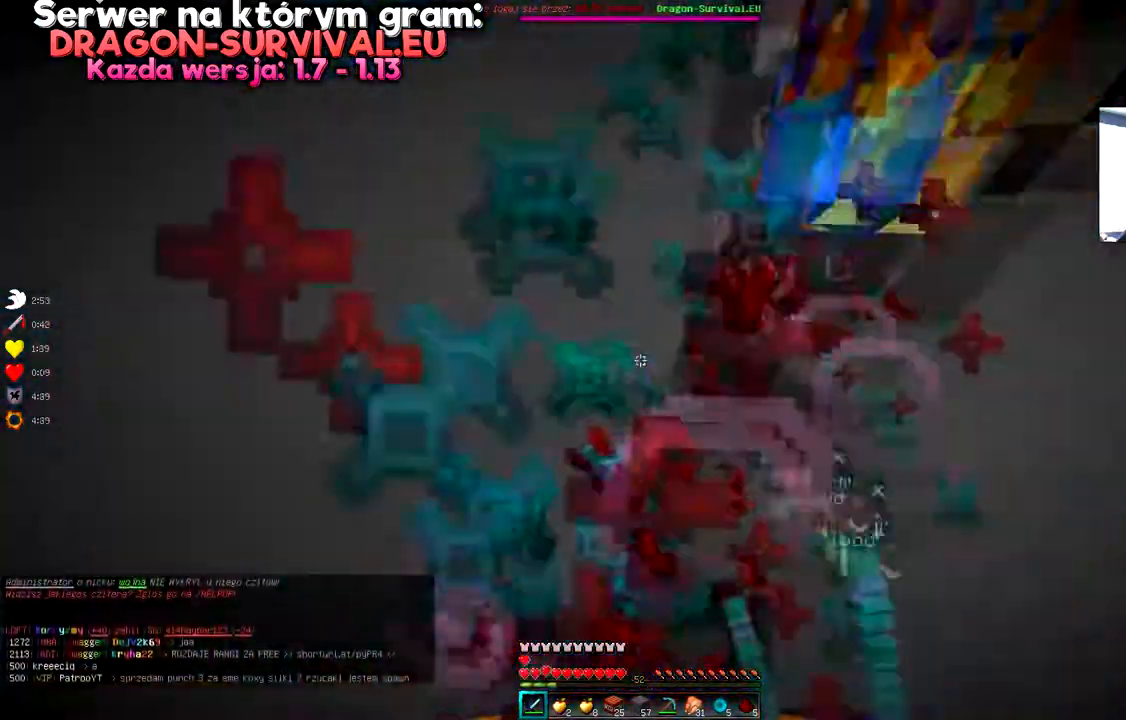
{"keys": ["a", "d", "w"], "mouse": ["left"], "events": [[50, "w", "down"], [100, "d", "up"], [150, "d", "down"], [300, "a", "up"], [350, "a", "down"]]}
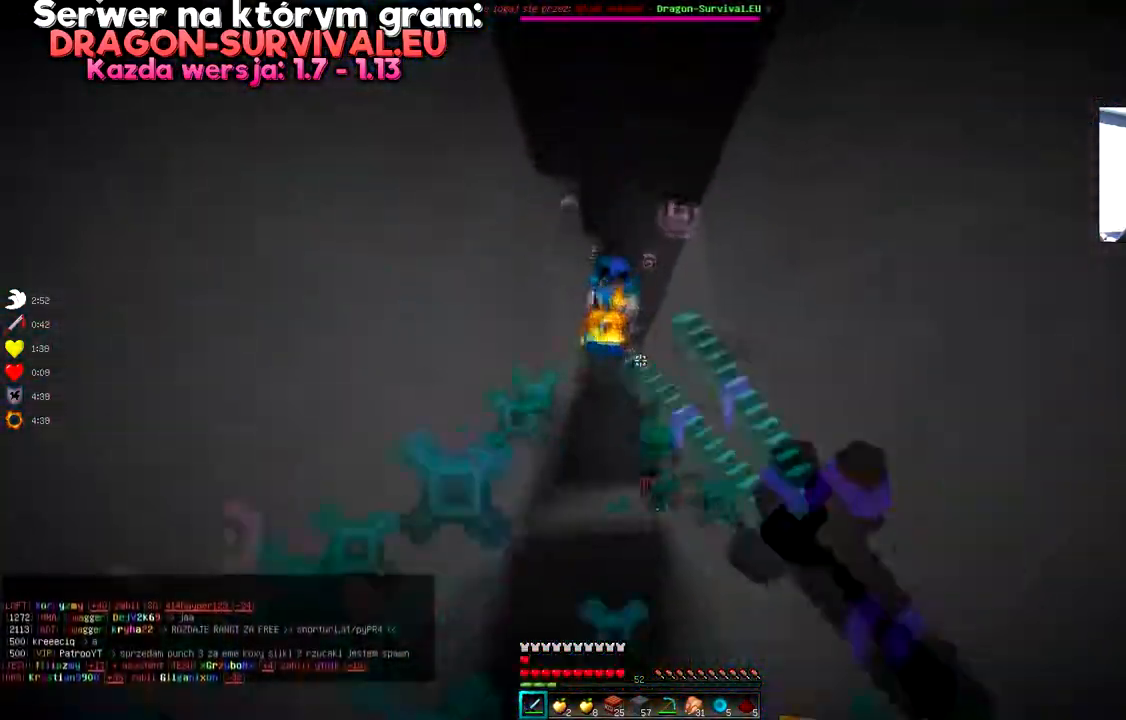
{"keys": [], "mouse": [], "events": [[17, "d", "up"], [117, "space", "down"], [317, "mouse_left", "up"], [317, "space", "up"], [417, "a", "up"], [417, "w", "up"]]}
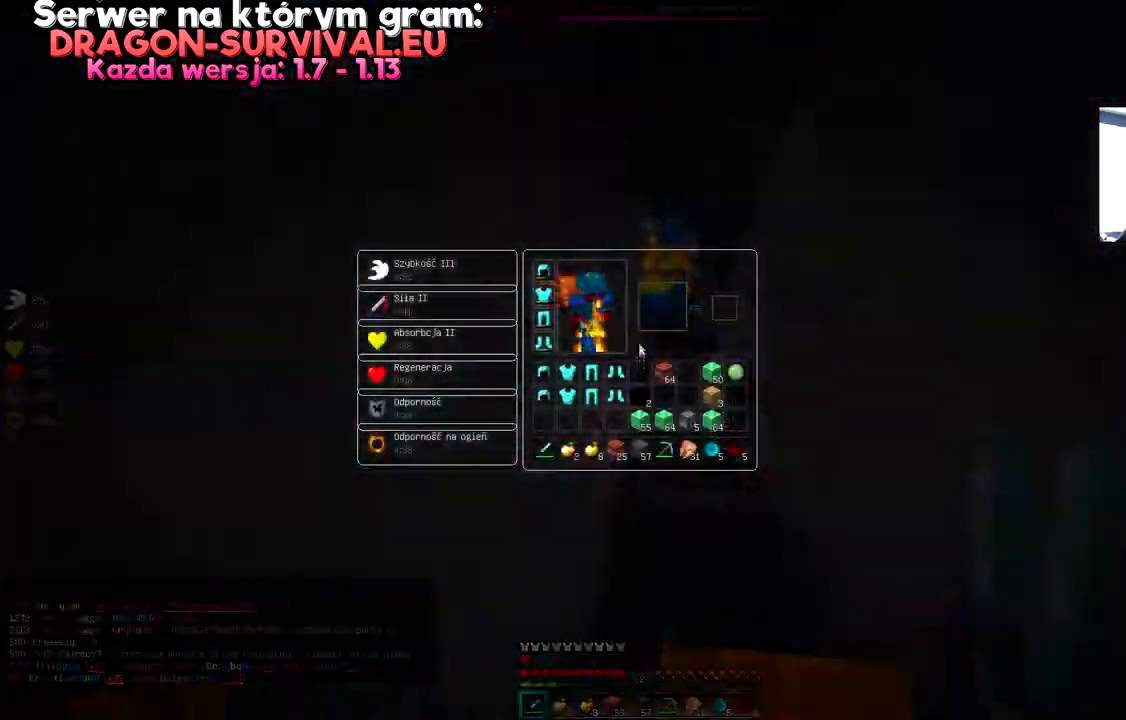
{"keys": ["space", "w"], "mouse": ["left"], "events": [[217, "w", "down"], [267, "mouse_left", "down"], [500, "space", "down"]]}
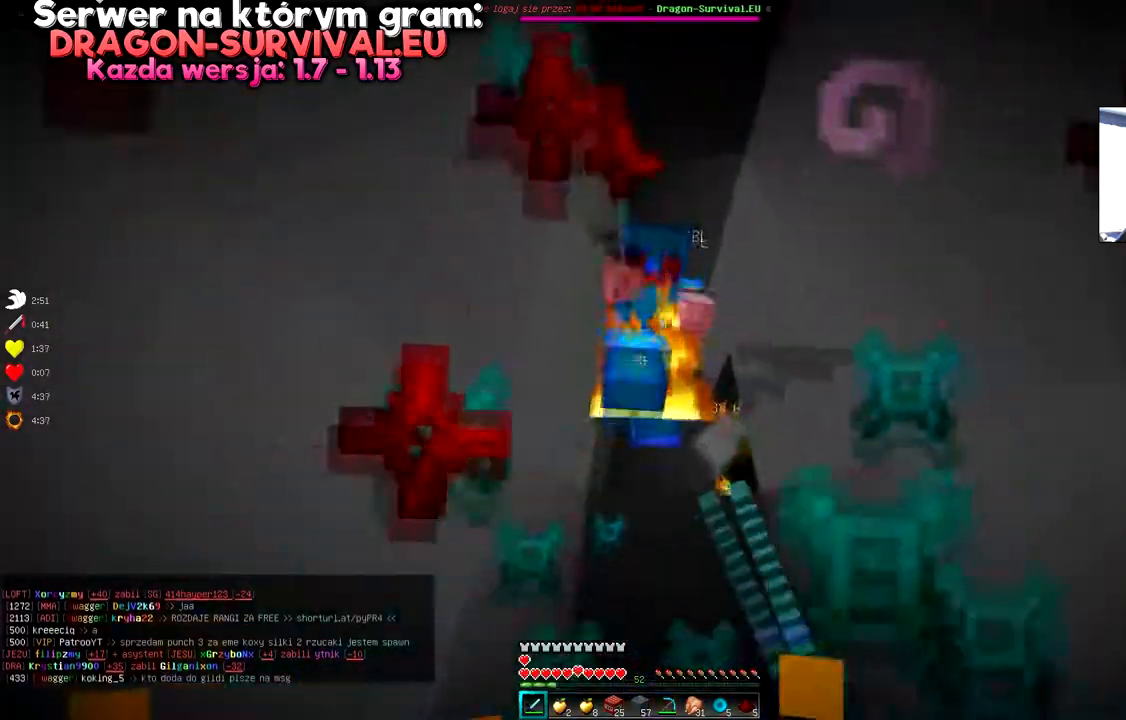
{"keys": ["a", "d", "w"], "mouse": ["left"], "events": [[167, "a", "down"], [250, "space", "up"], [300, "d", "down"], [350, "space", "down"], [451, "a", "up"], [467, "space", "up"], [467, "w", "up"], [501, "a", "down"], [501, "w", "down"]]}